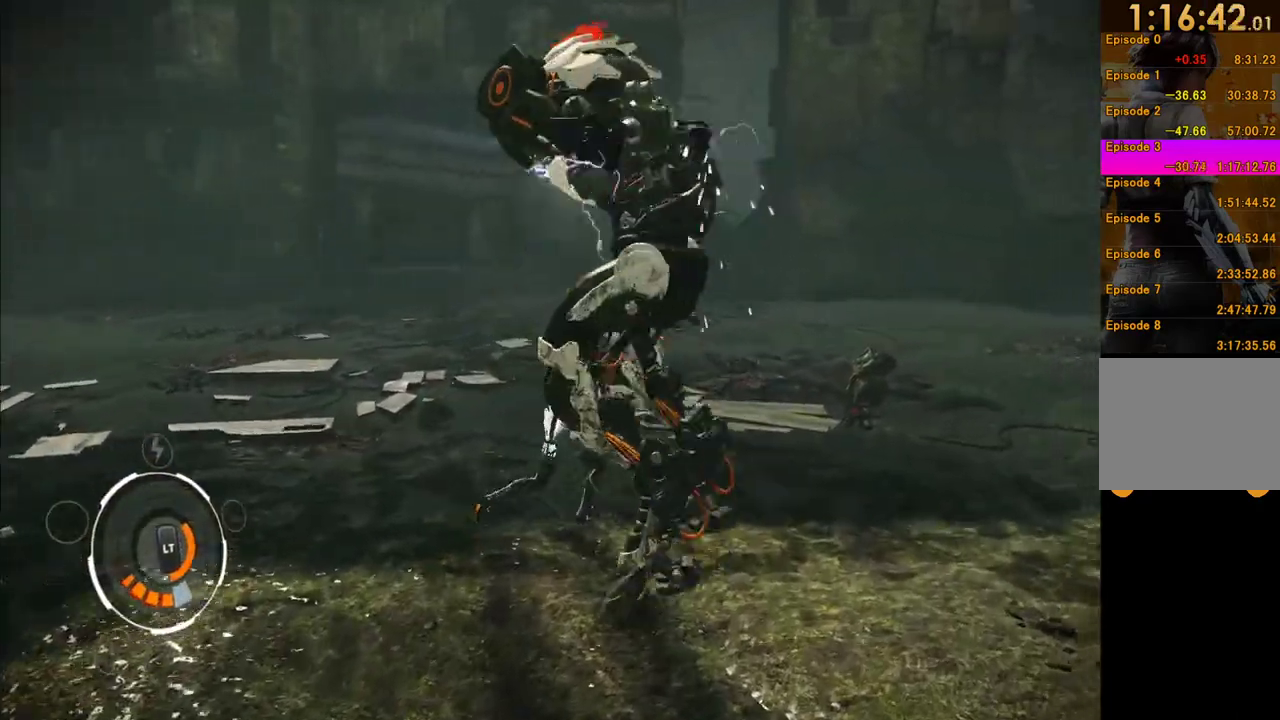
Gameplay with a controller (Xbox layout); each line is a JSON object with the inputs held at the frame after it. "events" lists button and stick changes between this image and that frame as [ms after this image, input, new state], when the widget could be followed in between. This overlay highlights the sticks when they move; stick clicks (L3 R3) are not distinguishable. Not read: L3 R3.
{"buttons": [], "left_stick": "left", "right_stick": "down-right", "events": [[133, "right_stick", "down-right"], [200, "left_stick", "down"], [317, "left_stick", "down-left"], [317, "right_stick", "right"], [367, "right_stick", "down-right"], [483, "left_stick", "left"]]}
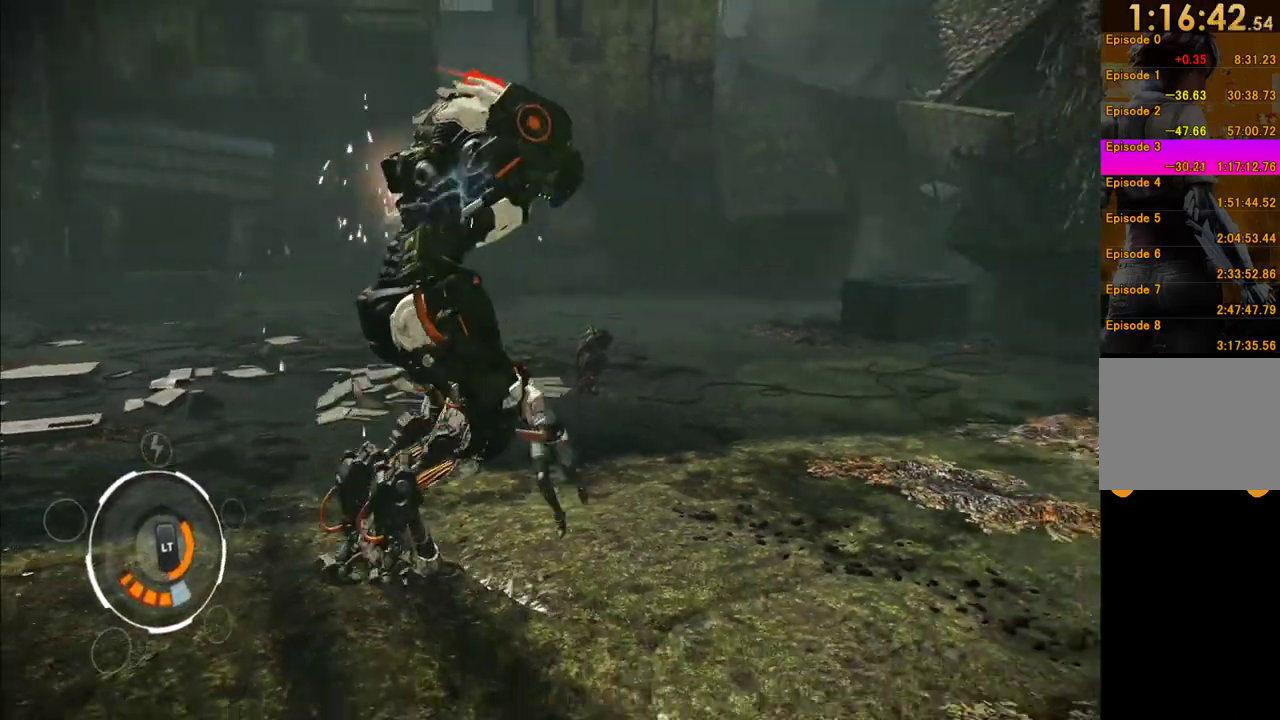
{"buttons": [], "left_stick": "down-left", "right_stick": "down-right", "events": [[183, "right_stick", "center"], [417, "right_stick", "down-right"], [483, "left_stick", "down-left"]]}
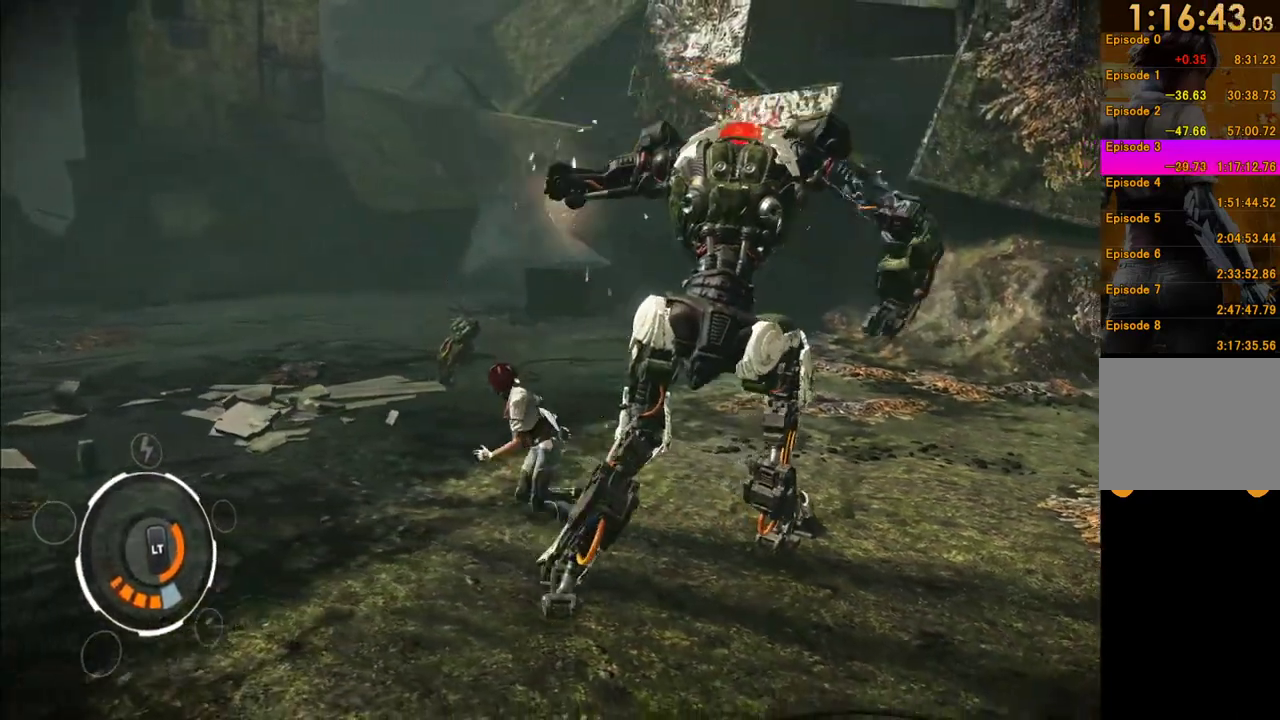
{"buttons": [], "left_stick": "left", "right_stick": "down-right", "events": [[300, "left_stick", "left"]]}
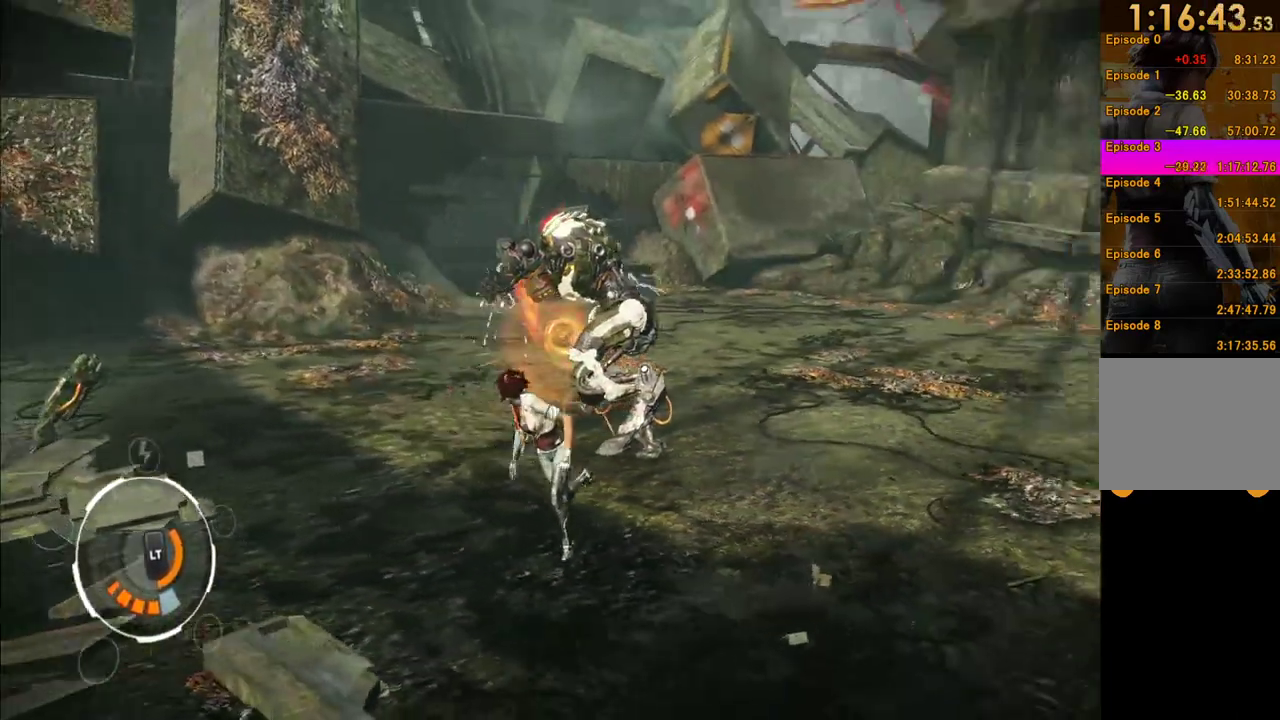
{"buttons": [], "left_stick": "up-left", "right_stick": "center", "events": [[233, "right_stick", "center"], [267, "left_stick", "up-left"]]}
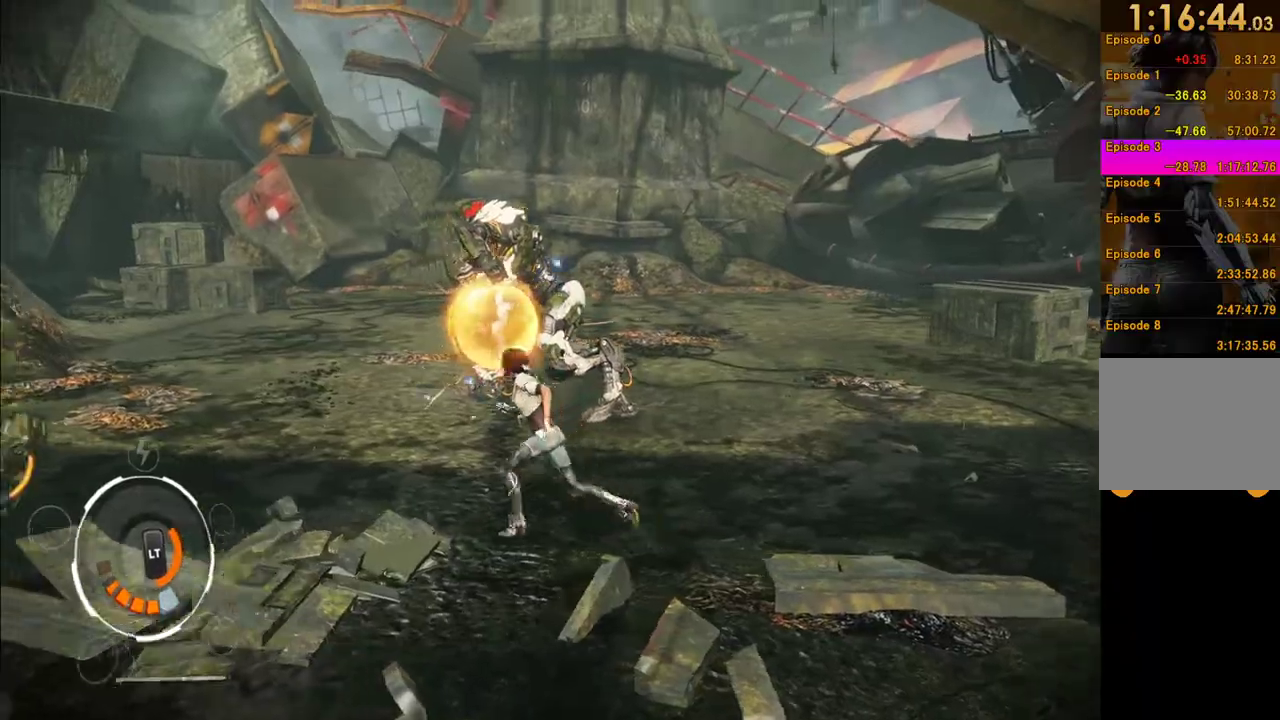
{"buttons": [], "left_stick": "up-left", "right_stick": "right", "events": [[83, "A", "down"], [233, "A", "up"], [367, "right_stick", "right"]]}
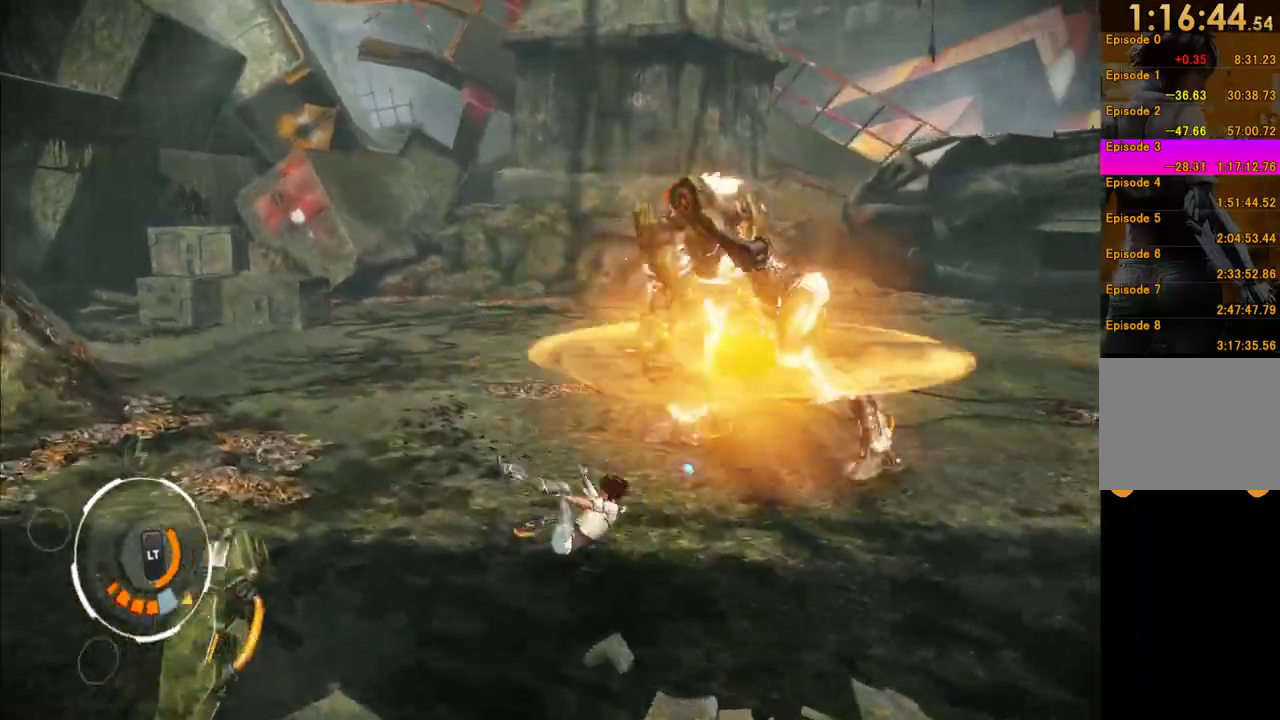
{"buttons": ["L1"], "left_stick": "down-left", "right_stick": "center", "events": [[117, "left_stick", "left"], [300, "right_stick", "center"], [367, "L1", "down"], [417, "left_stick", "down-left"]]}
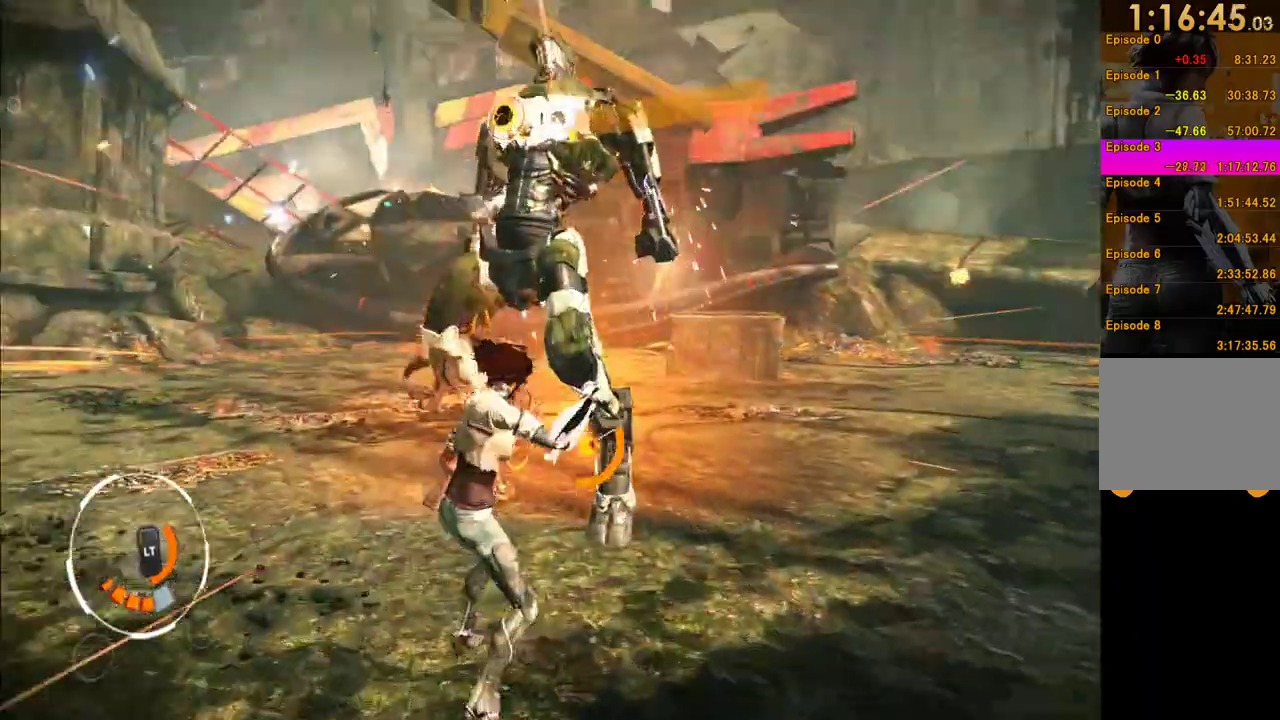
{"buttons": ["L1"], "left_stick": "up", "right_stick": "center", "events": [[17, "left_stick", "down"], [117, "R2", "down"], [133, "left_stick", "center"], [233, "R2", "up"], [433, "left_stick", "up"]]}